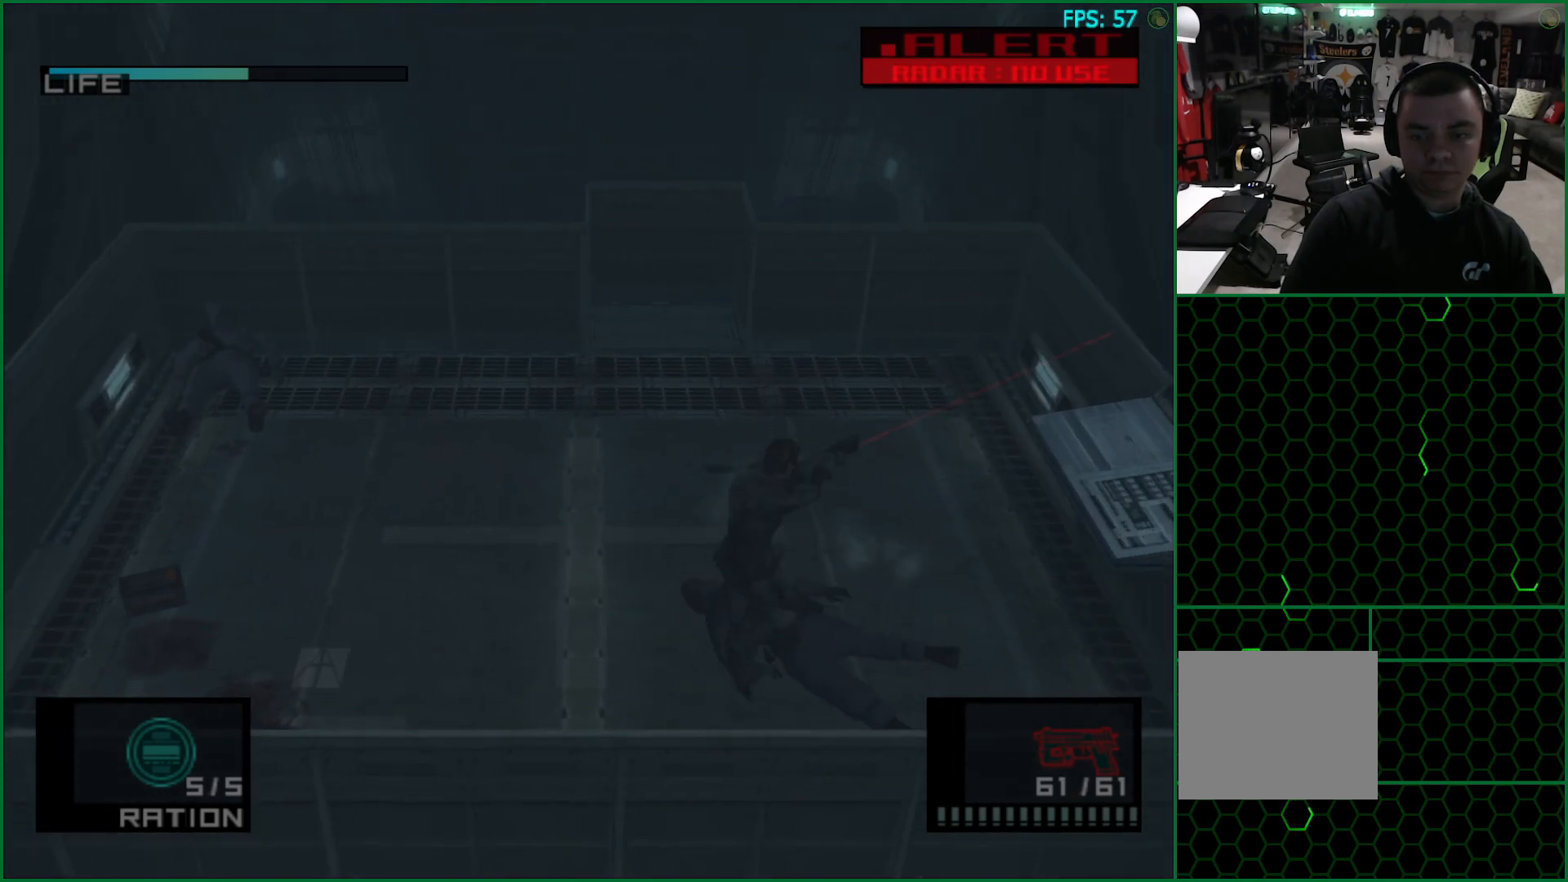
Gameplay with a controller (PlayStation layout); each line is a JSON object with the inputs held at the frame after it (dt_ms = milliseconds from this image to that frame). "button_events" lists button changes between this image and that frame as [ms after this image, input, new state], when the widget could be followed in between (sticks are given only as held states). Not read: HOME L1 L2 L3 R2 R3.
{"dt_ms": 1000, "buttons": ["SQUARE"], "left_stick": "up", "right_stick": "center", "button_events": [[17, "SQUARE", "up"], [83, "SQUARE", "down"], [150, "SQUARE", "up"], [250, "SQUARE", "down"], [300, "SQUARE", "up"], [383, "SQUARE", "down"], [450, "SQUARE", "up"], [533, "SQUARE", "down"], [600, "SQUARE", "up"], [683, "SQUARE", "down"], [750, "SQUARE", "up"], [833, "SQUARE", "down"], [883, "SQUARE", "up"], [983, "SQUARE", "down"]]}
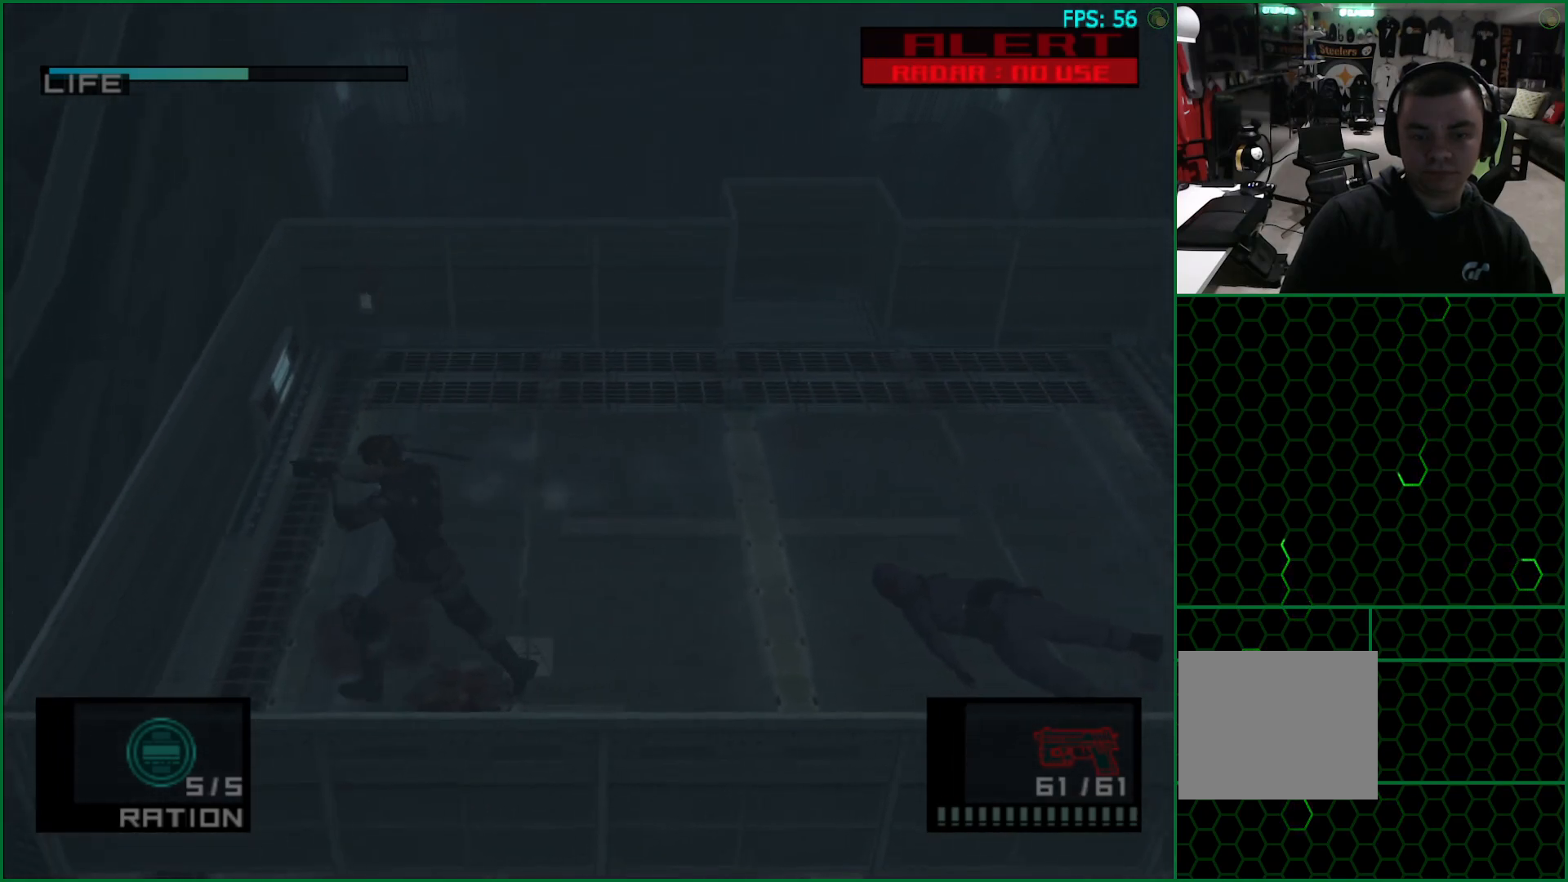
{"dt_ms": 500, "buttons": [], "left_stick": "up", "right_stick": "center", "button_events": [[50, "SQUARE", "up"], [117, "SQUARE", "down"], [183, "SQUARE", "up"], [267, "SQUARE", "down"], [333, "SQUARE", "up"], [433, "SQUARE", "down"], [483, "SQUARE", "up"]]}
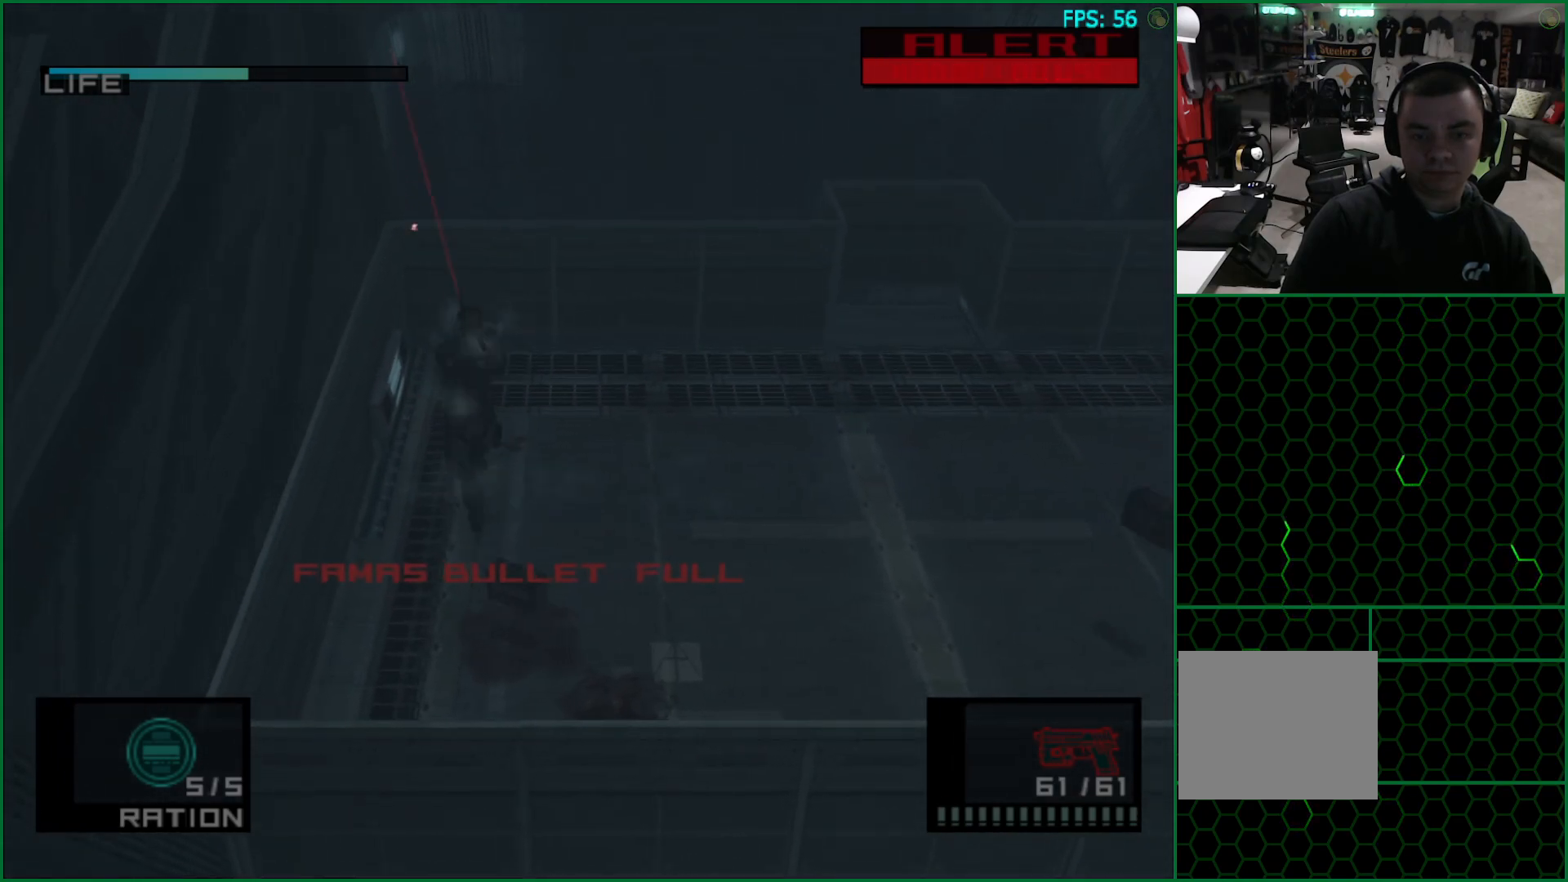
{"dt_ms": 1000, "buttons": [], "left_stick": "up-right", "right_stick": "center", "button_events": [[83, "SQUARE", "down"], [133, "SQUARE", "up"], [233, "SQUARE", "down"], [283, "SQUARE", "up"], [367, "SQUARE", "down"], [417, "SQUARE", "up"], [517, "SQUARE", "down"], [583, "SQUARE", "up"], [650, "SQUARE", "down"], [717, "SQUARE", "up"], [783, "SQUARE", "down"], [900, "SQUARE", "up"]]}
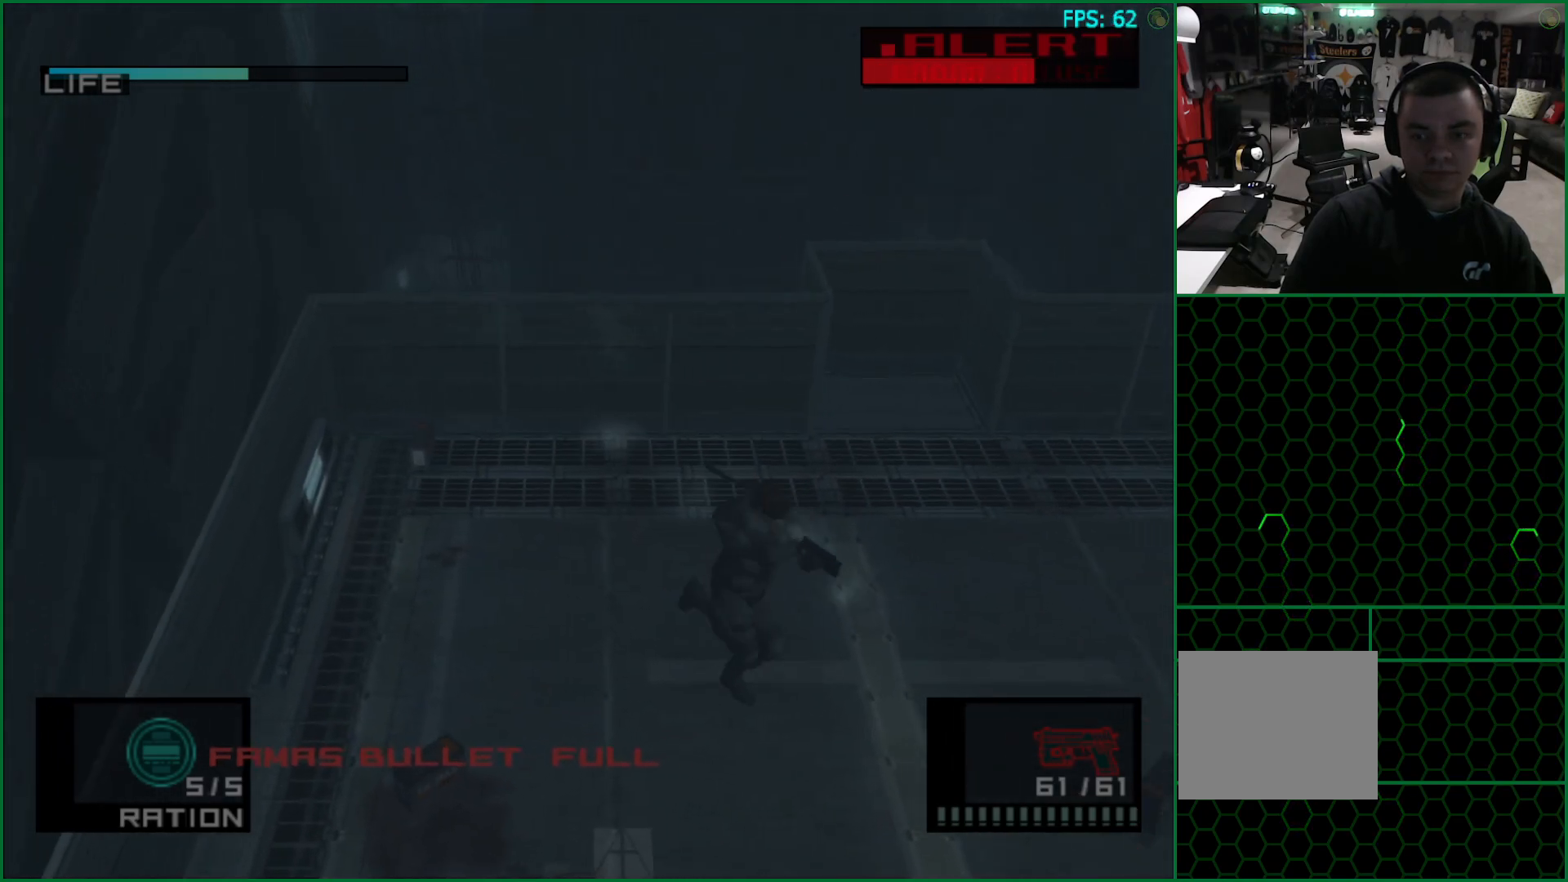
{"dt_ms": 500, "buttons": ["DPAD_DOWN"], "left_stick": "center", "right_stick": "center", "button_events": [[333, "DPAD_DOWN", "down"], [433, "DPAD_DOWN", "up"], [500, "DPAD_DOWN", "down"]]}
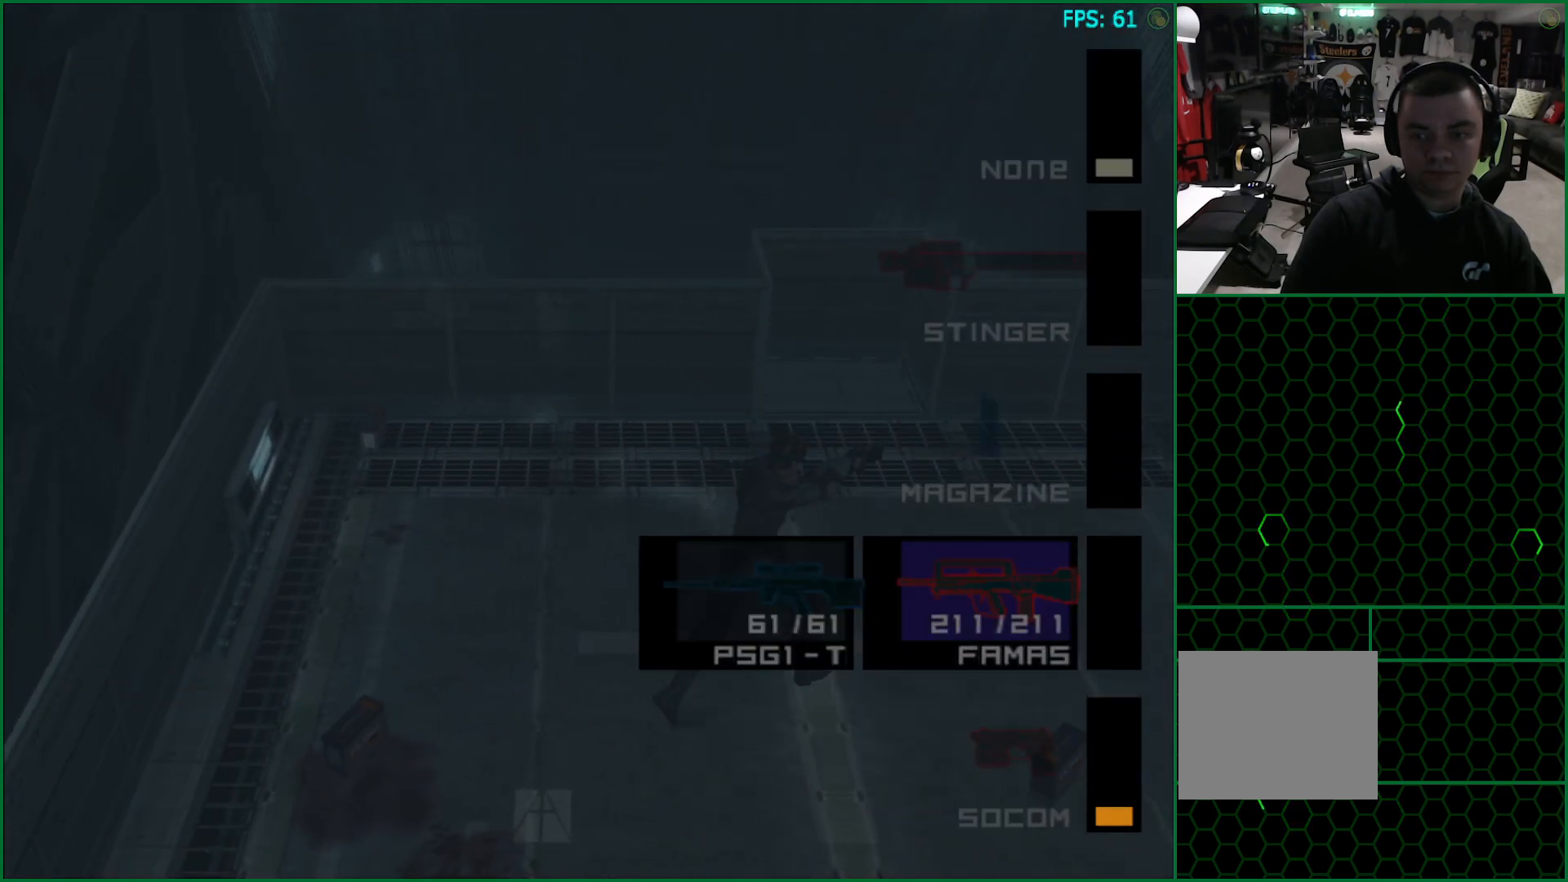
{"dt_ms": 500, "buttons": [], "left_stick": "center", "right_stick": "center", "button_events": [[67, "DPAD_DOWN", "up"], [150, "DPAD_DOWN", "down"], [217, "DPAD_DOWN", "up"]]}
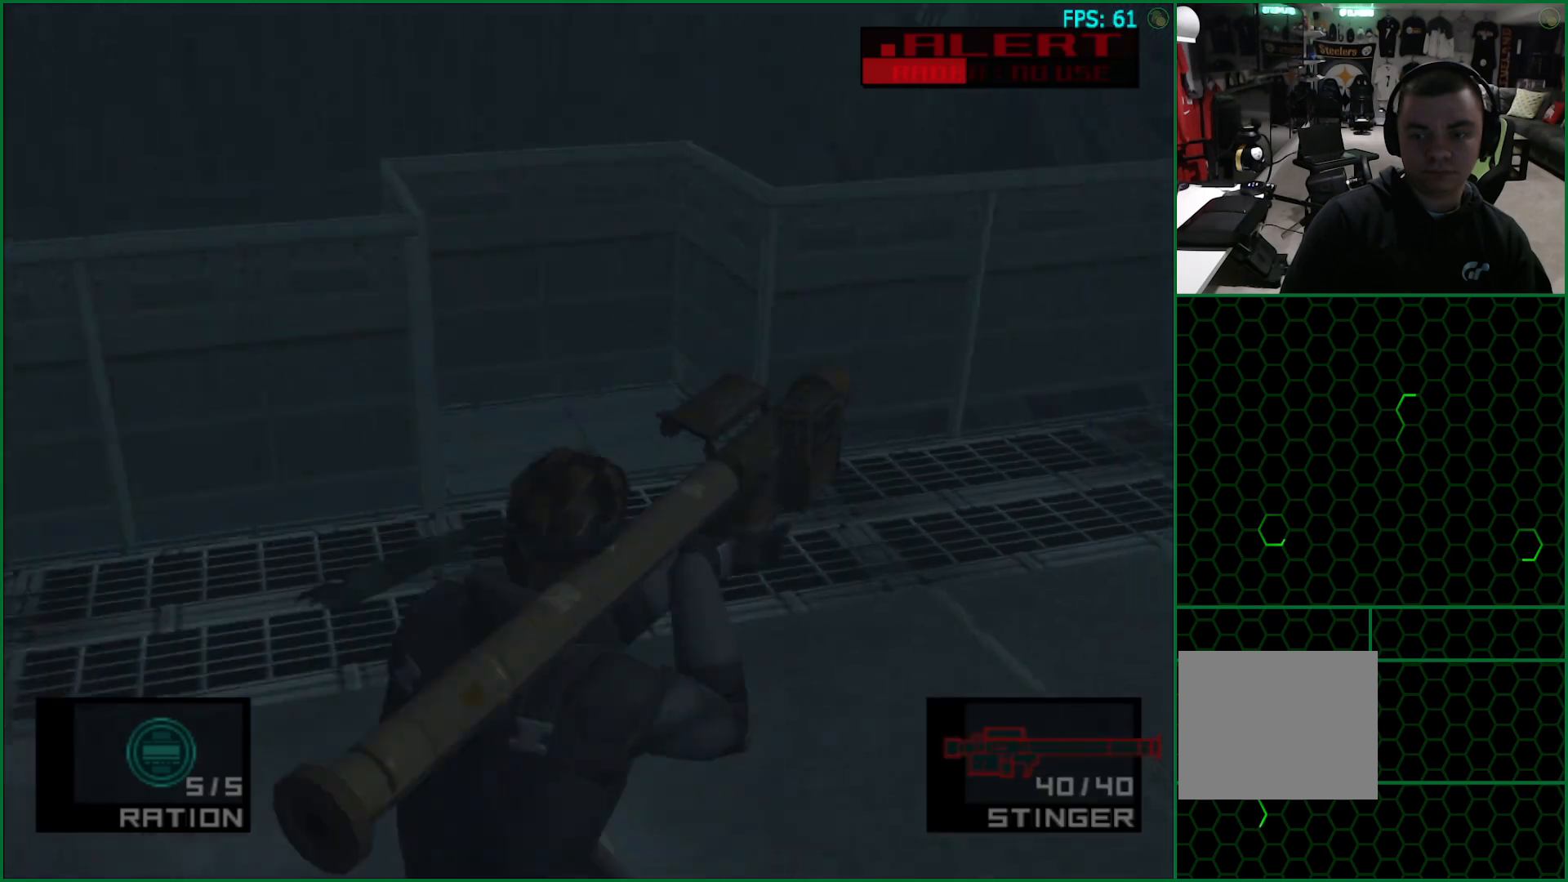
{"dt_ms": 1000, "buttons": [], "left_stick": "left", "right_stick": "center", "button_events": []}
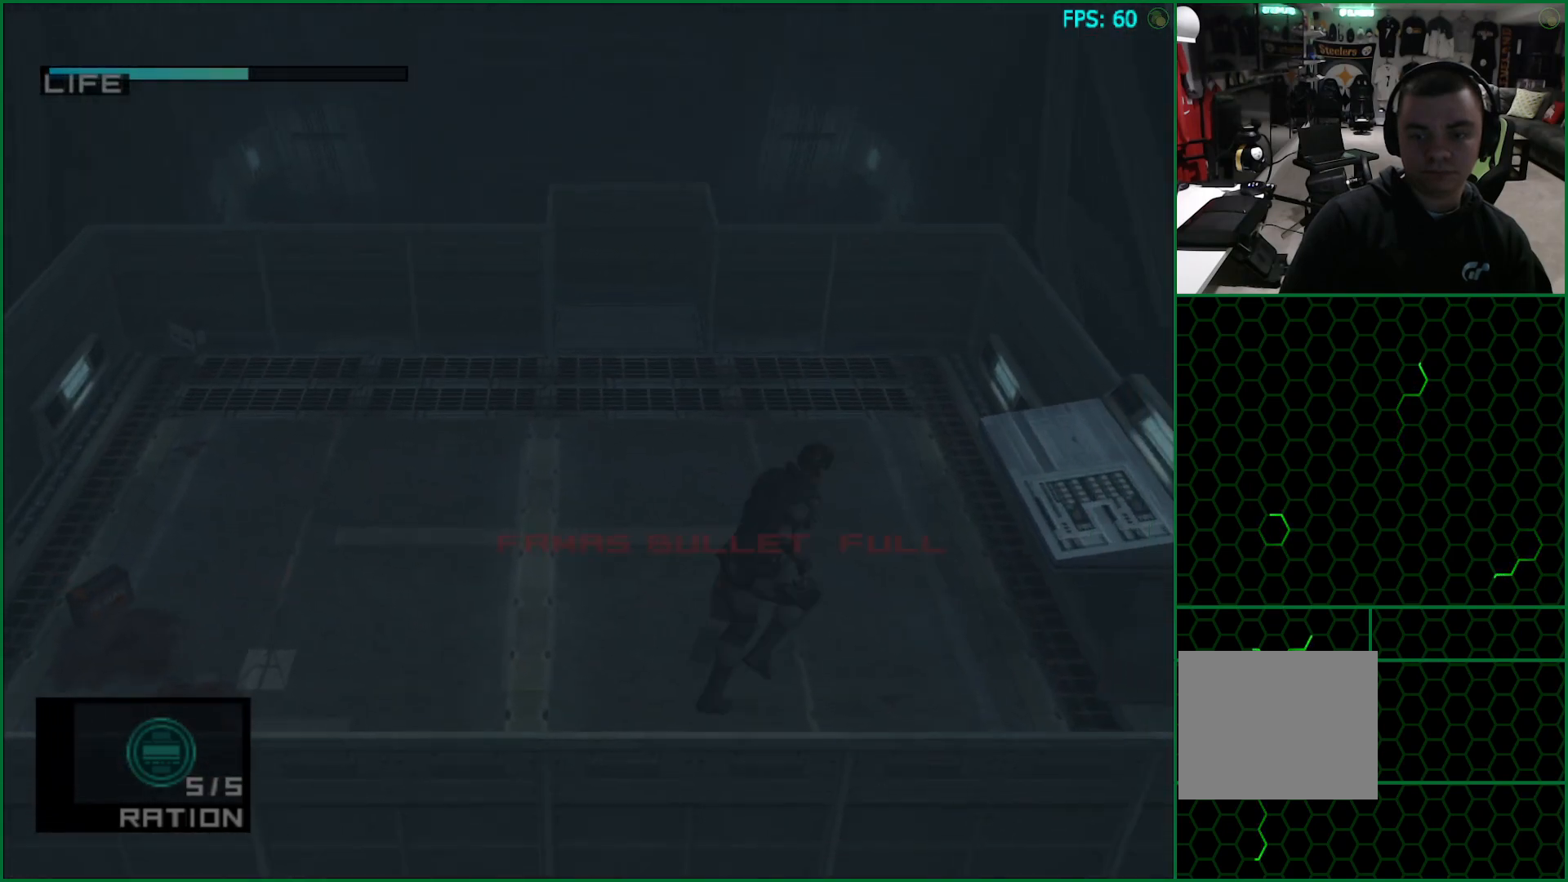
{"dt_ms": 1000, "buttons": [], "left_stick": "up", "right_stick": "center", "button_events": []}
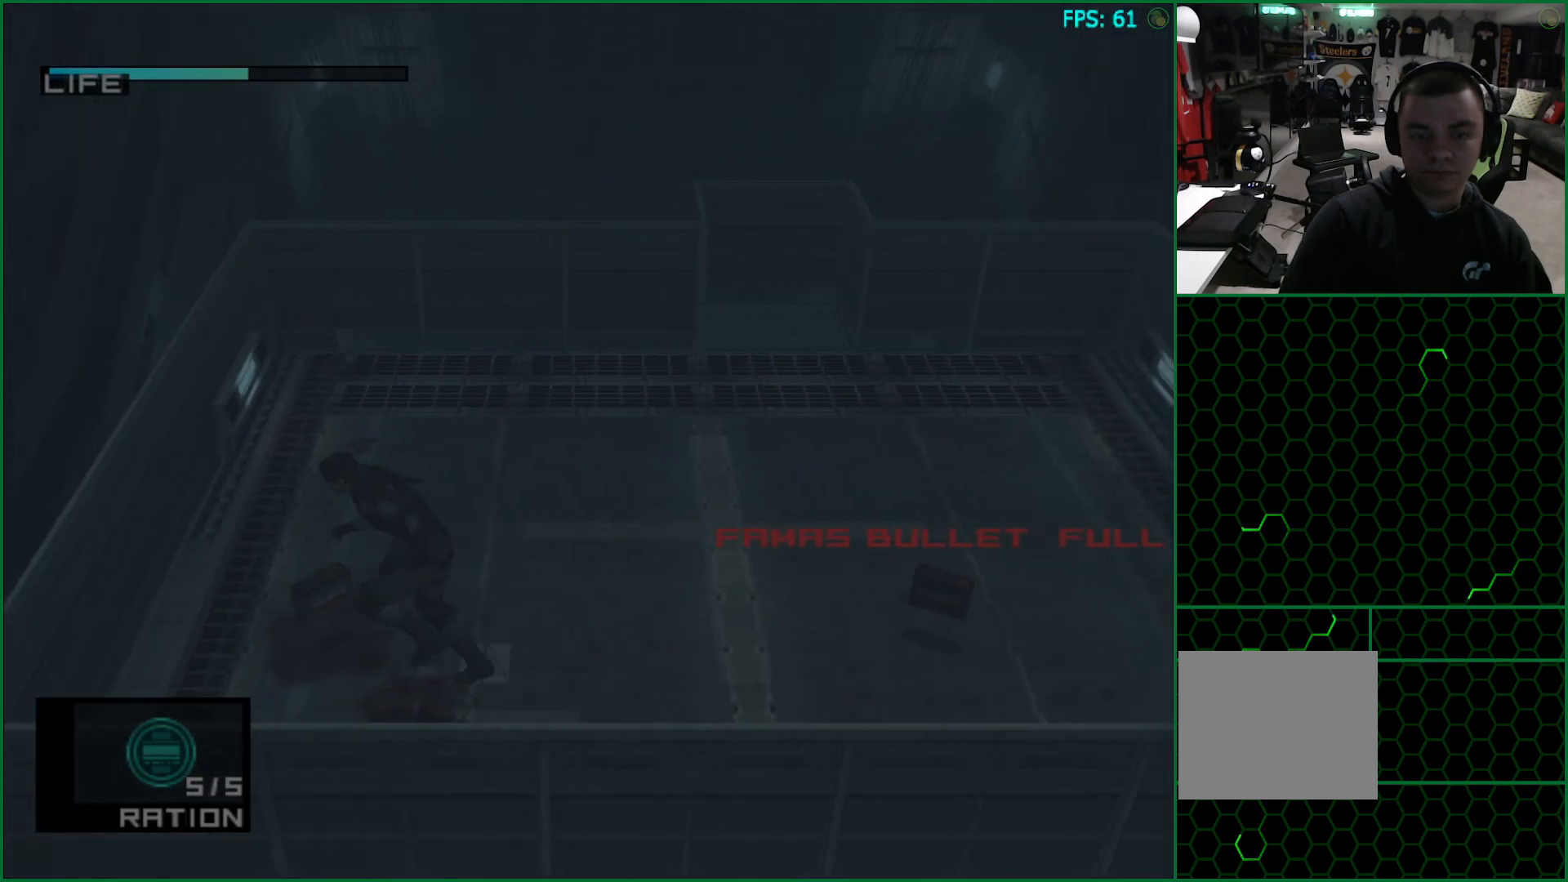
{"dt_ms": 500, "buttons": ["CROSS"], "left_stick": "up", "right_stick": "center", "button_events": [[150, "CROSS", "down"]]}
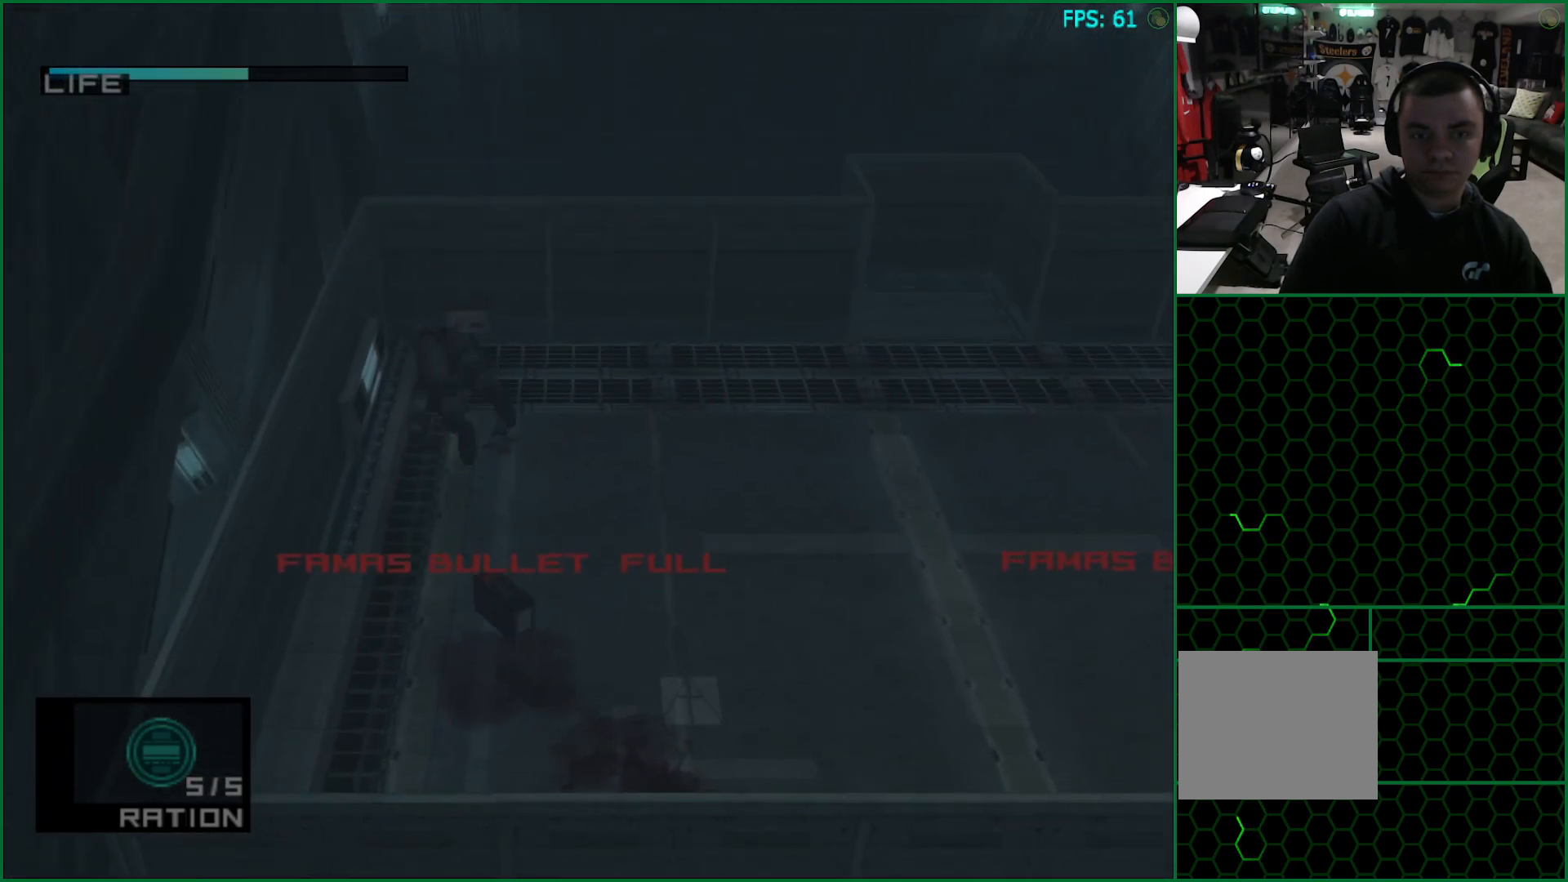
{"dt_ms": 500, "buttons": [], "left_stick": "center", "right_stick": "center", "button_events": [[483, "CROSS", "up"]]}